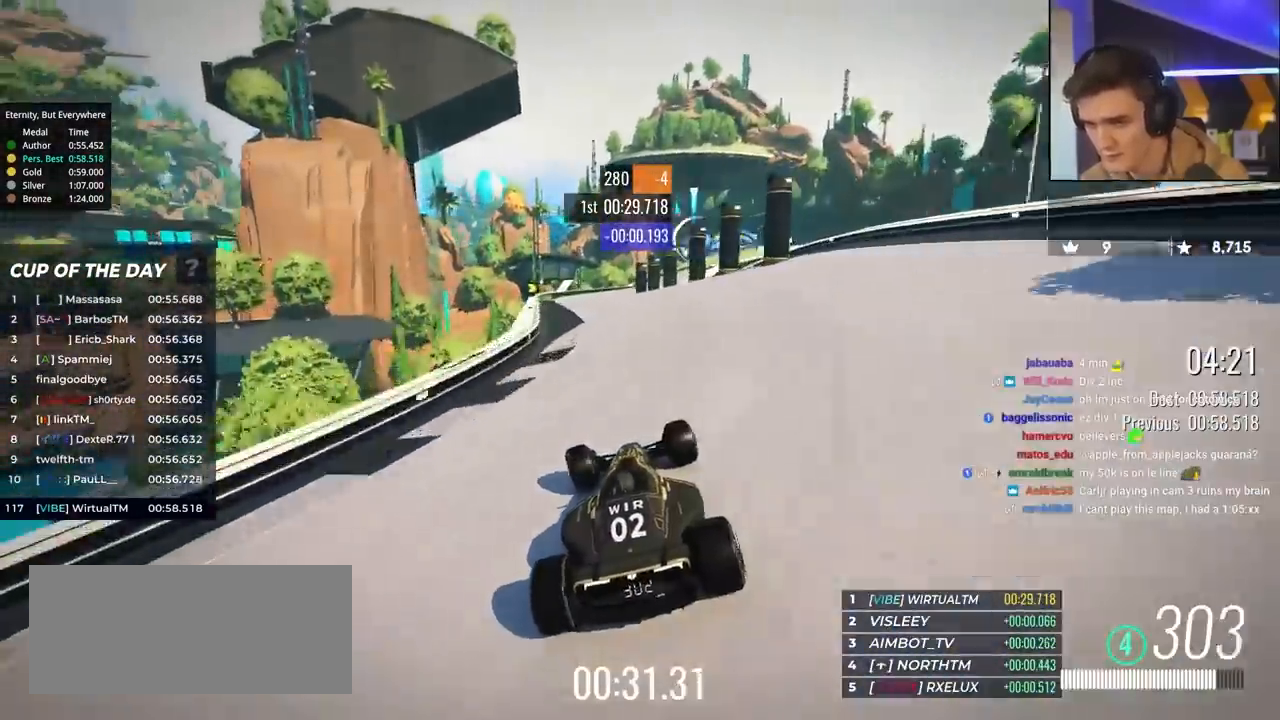
Gameplay with keyboard; each line is a JSON object with the keys held at the frame after it. "events" lists presses ("down") and releases ("up") of "brake", "down", "left", "right" and "up" between this image and that frame as [ms after this image, input, new state], when the widget could be followed in between. No other keys are recorded. Mouse input is not recorded. Key names are as the overlay labels them; some are game actions (e.g. jump) rather than physical keys.
{"keys": ["right", "up"], "events": [[67, "left", "up"], [450, "right", "down"]]}
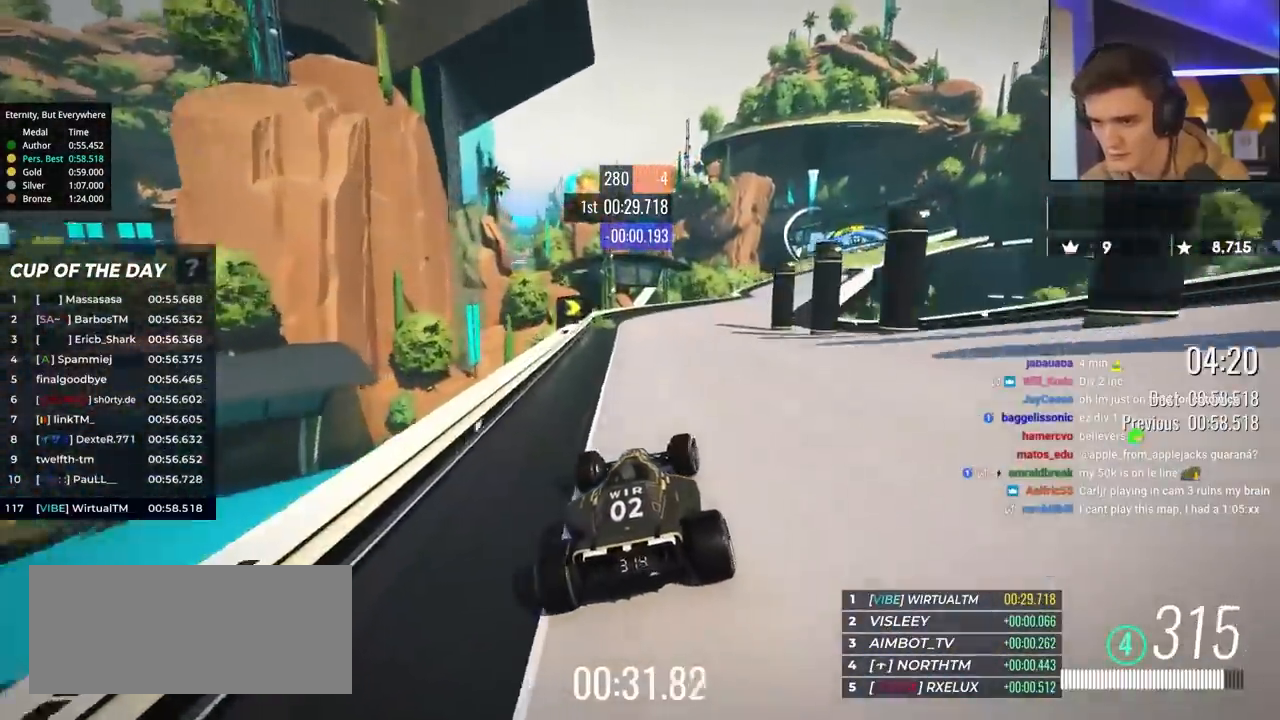
{"keys": ["right", "up"], "events": []}
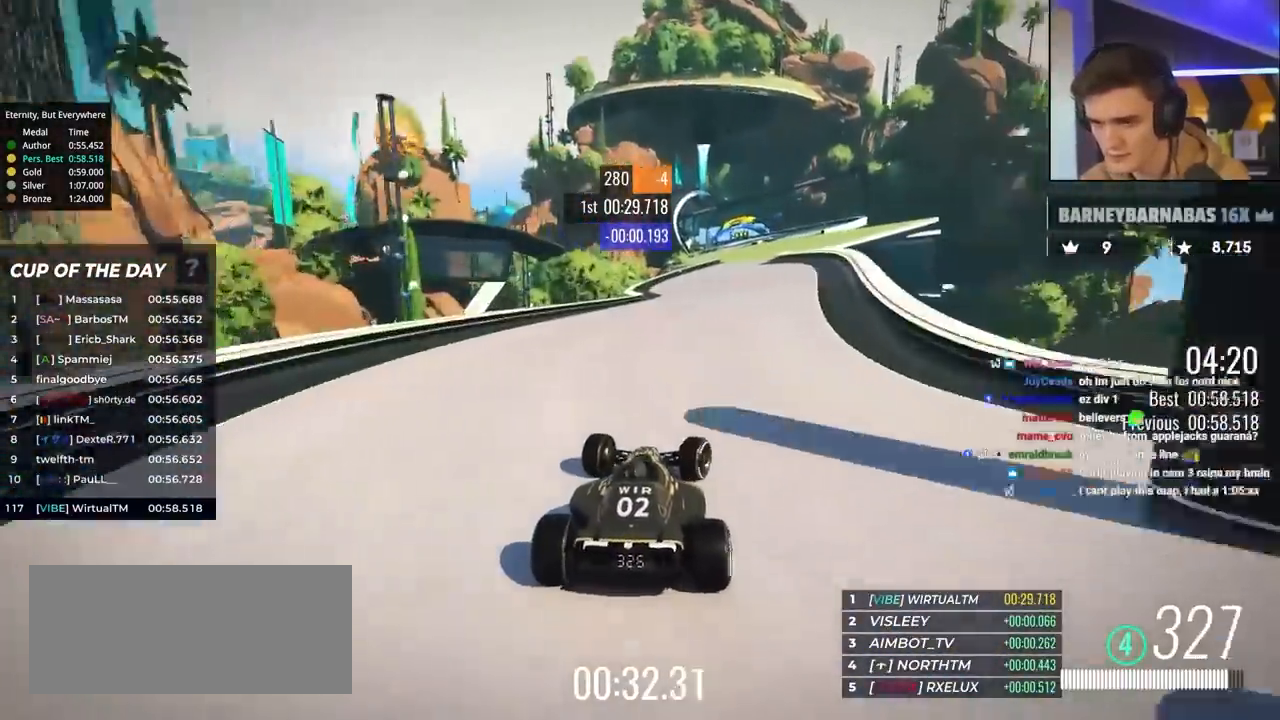
{"keys": ["right", "up"], "events": [[50, "right", "up"], [433, "right", "down"]]}
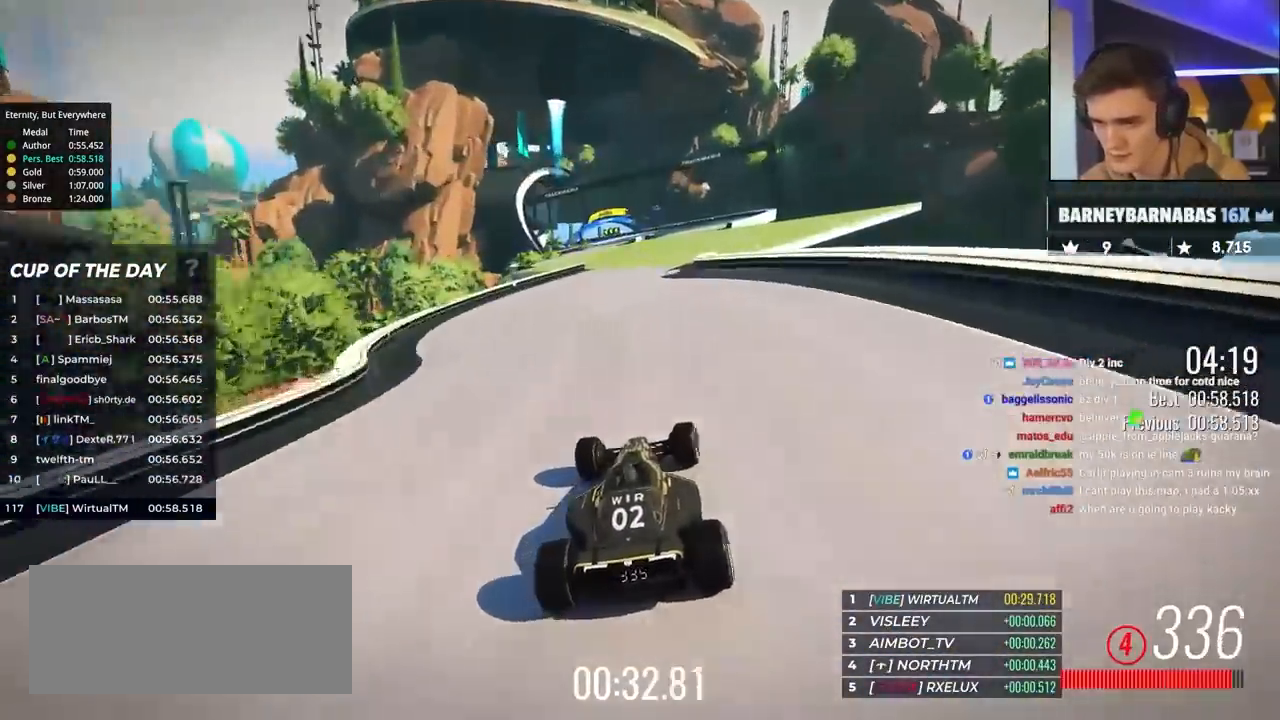
{"keys": ["up"], "events": [[17, "right", "up"], [167, "right", "down"], [250, "right", "up"]]}
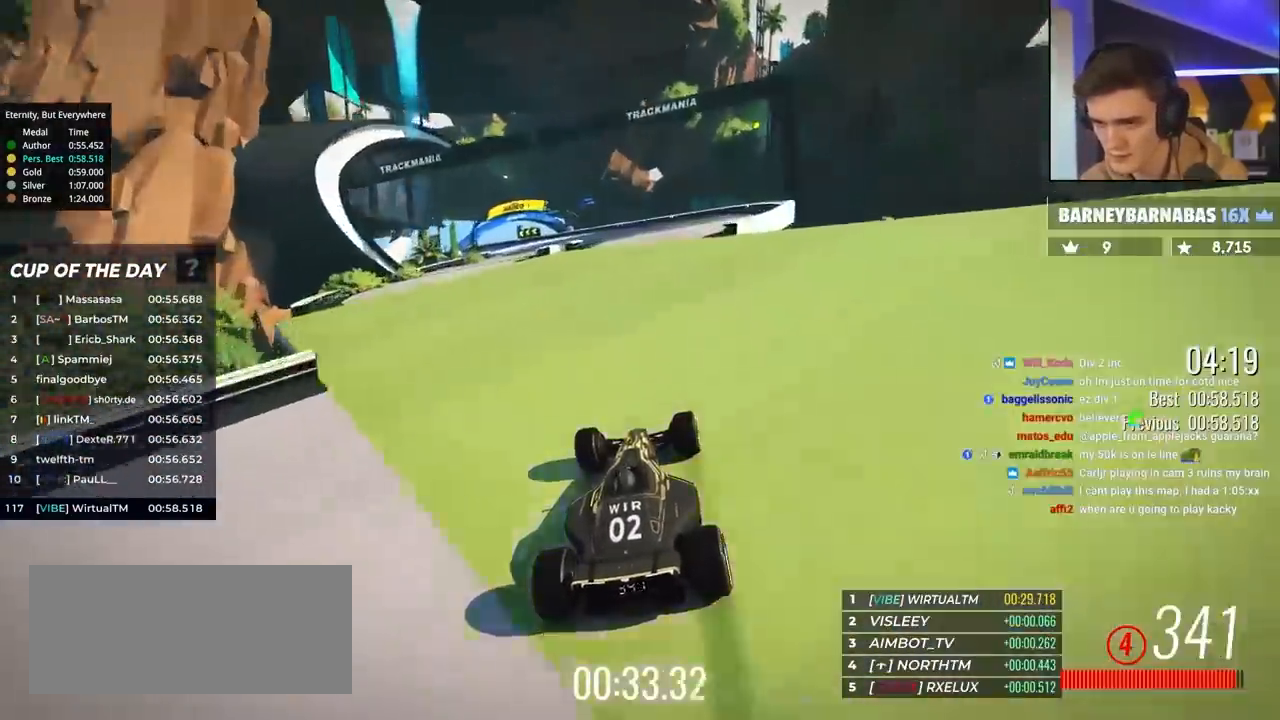
{"keys": ["left", "up"], "events": [[83, "left", "down"], [183, "left", "up"], [233, "left", "down"]]}
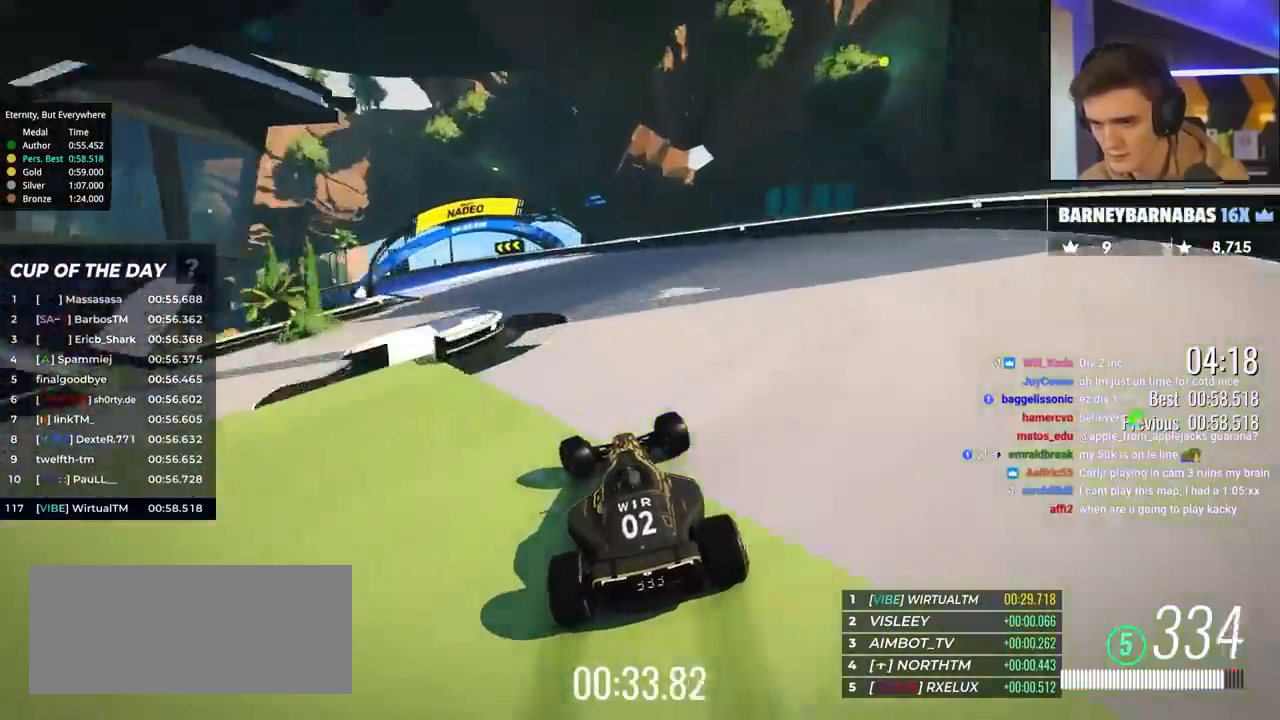
{"keys": ["brake", "left", "up"], "events": [[17, "brake", "down"]]}
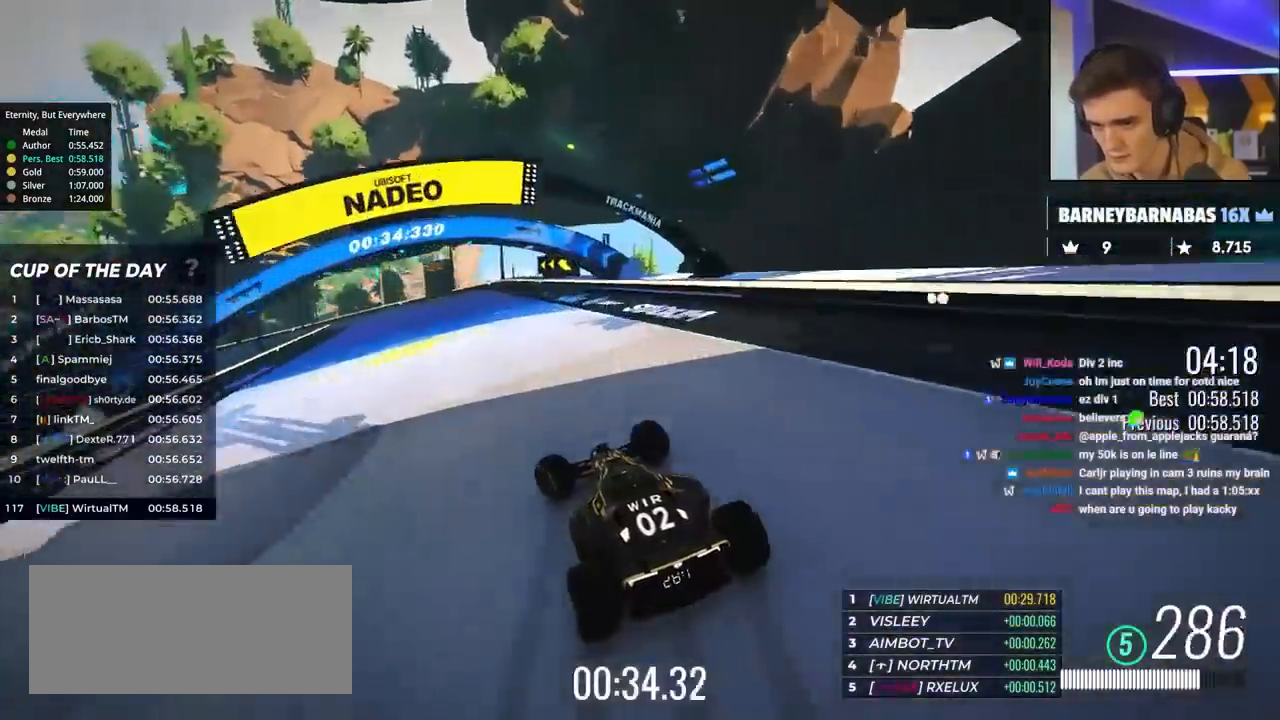
{"keys": ["left", "up"], "events": [[67, "brake", "up"], [117, "left", "up"], [167, "brake", "down"], [217, "left", "down"], [400, "brake", "up"]]}
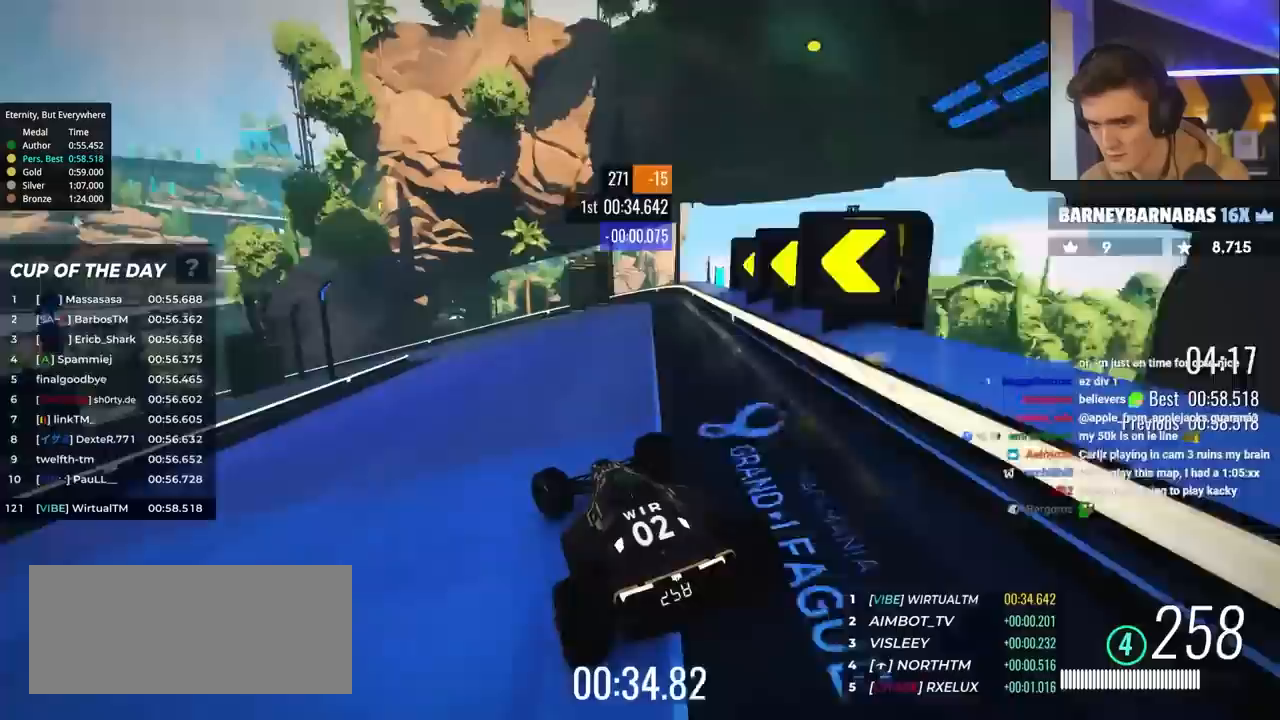
{"keys": ["left", "up"], "events": [[83, "brake", "down"], [83, "left", "up"], [133, "left", "down"], [183, "brake", "up"]]}
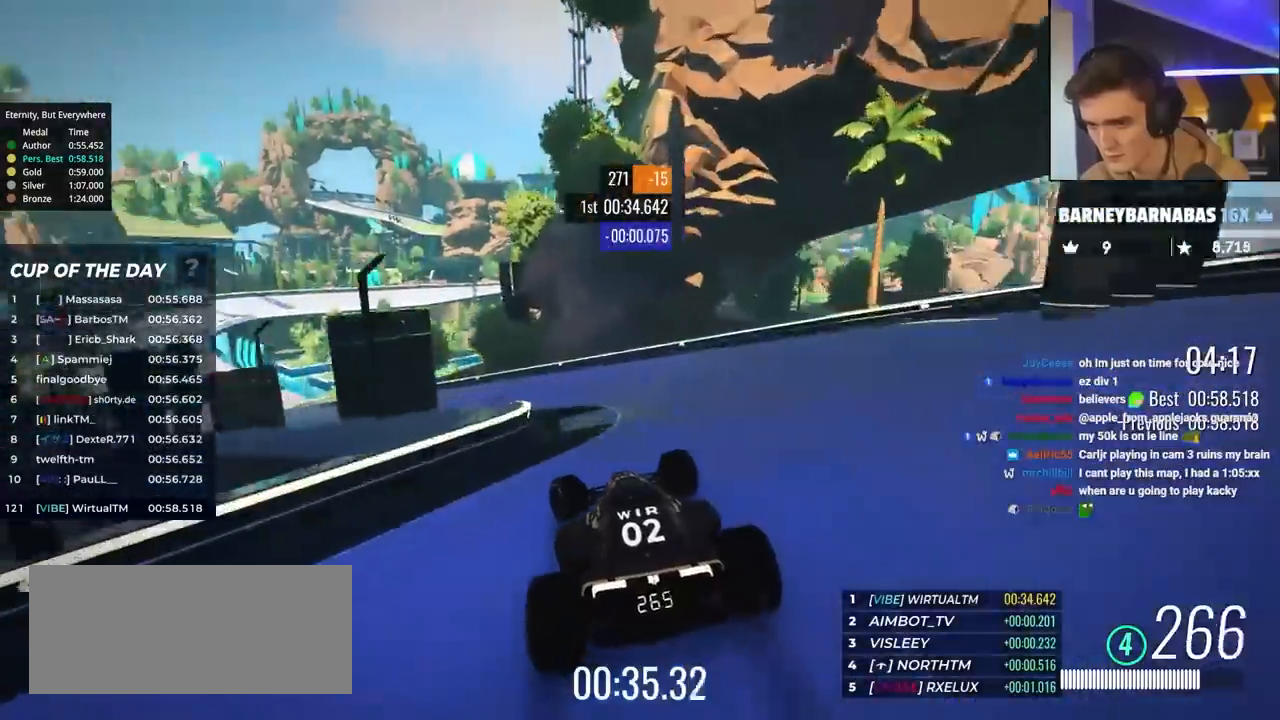
{"keys": ["left", "up"], "events": []}
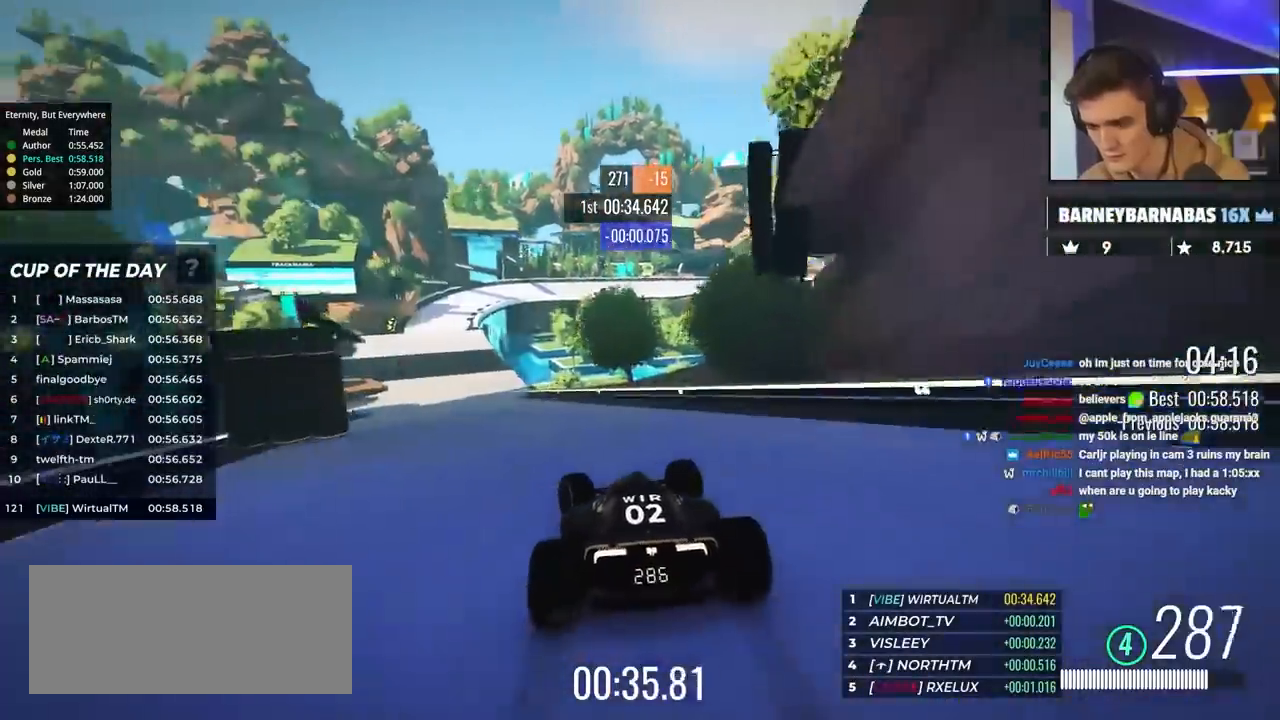
{"keys": ["up"], "events": [[400, "left", "up"]]}
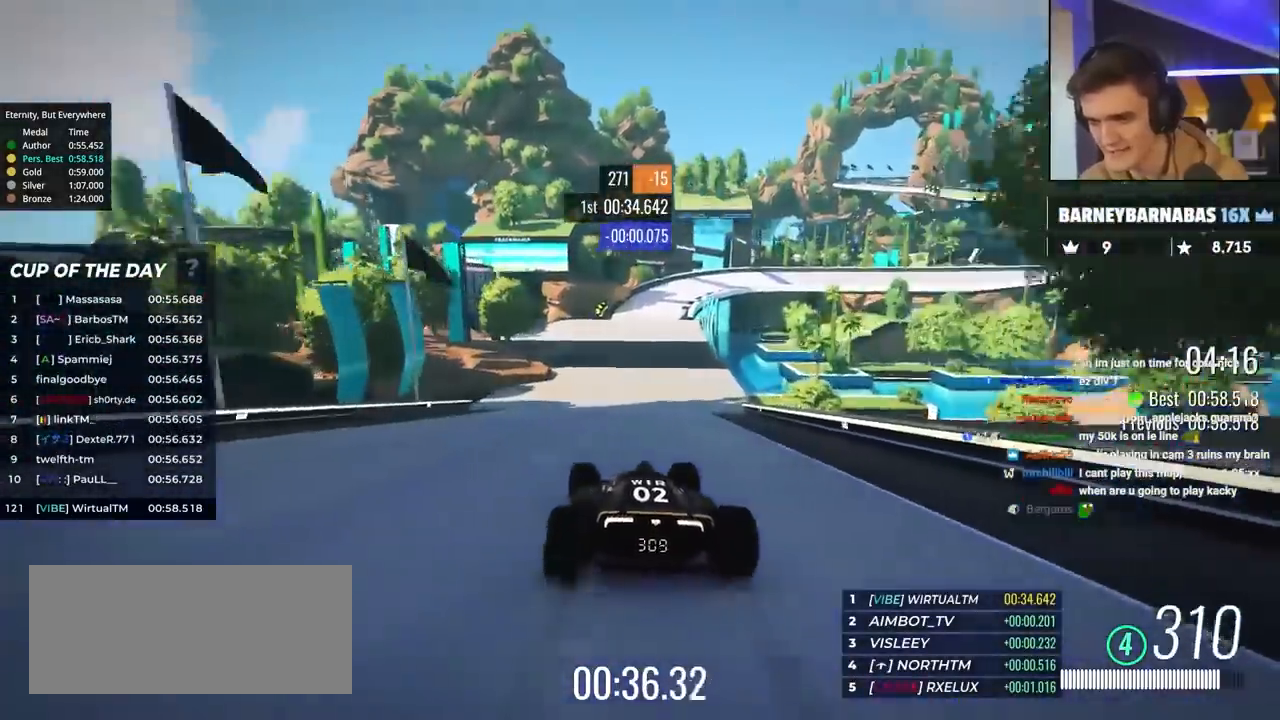
{"keys": ["up"], "events": [[133, "right", "down"], [217, "right", "up"]]}
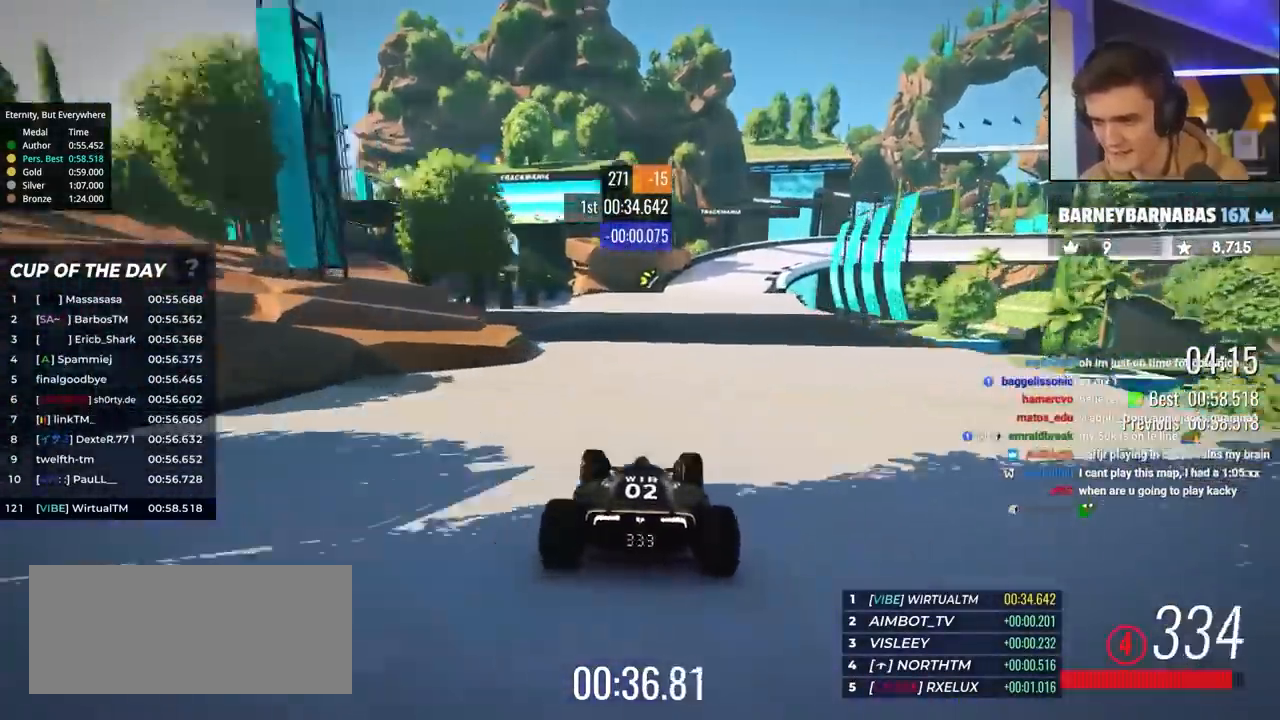
{"keys": ["brake", "right", "up"], "events": [[50, "right", "down"], [233, "right", "up"], [283, "brake", "down"], [283, "right", "down"]]}
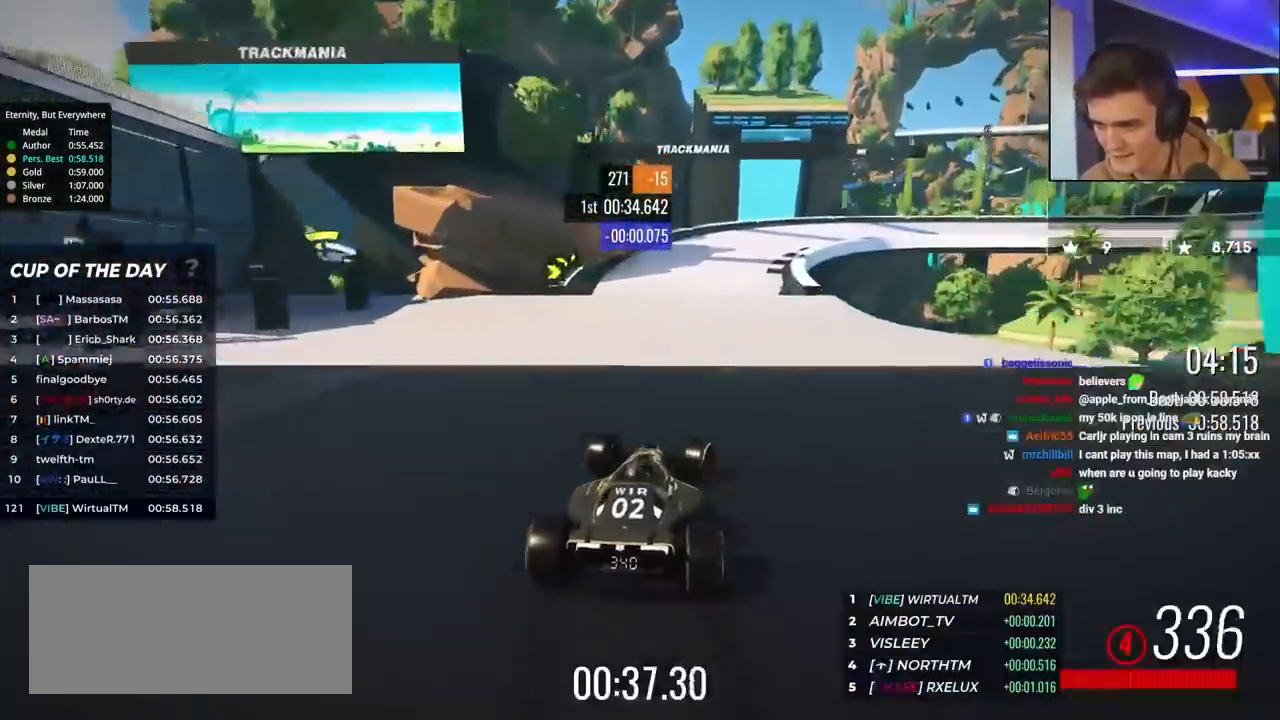
{"keys": ["right", "up"], "events": [[117, "right", "up"], [217, "right", "down"], [317, "brake", "up"]]}
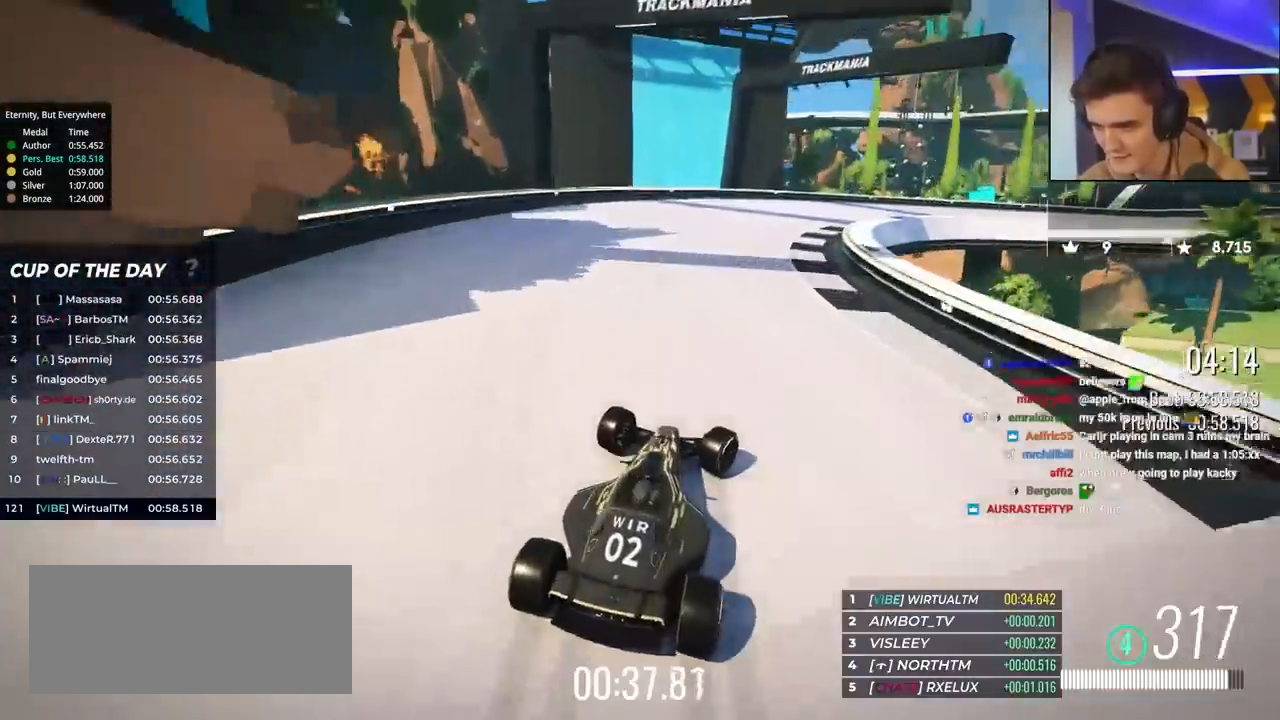
{"keys": ["right", "up"], "events": [[367, "up", "up"], [467, "up", "down"]]}
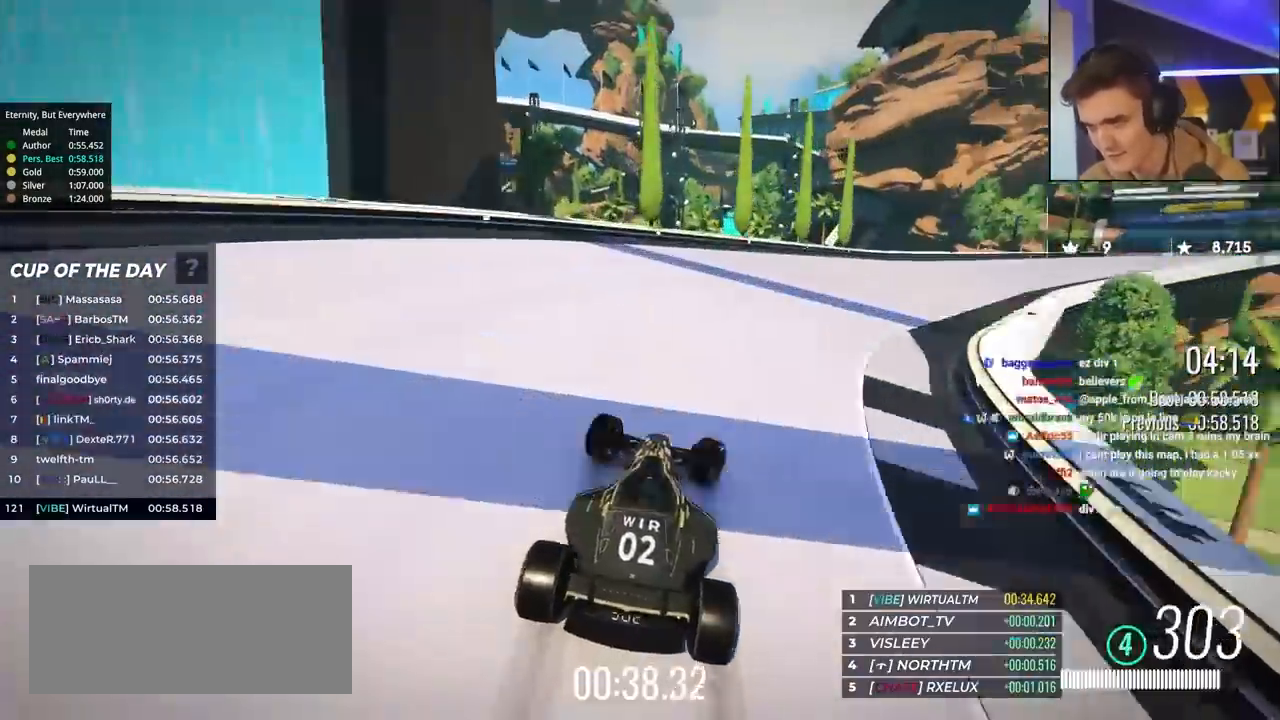
{"keys": ["right", "up"], "events": []}
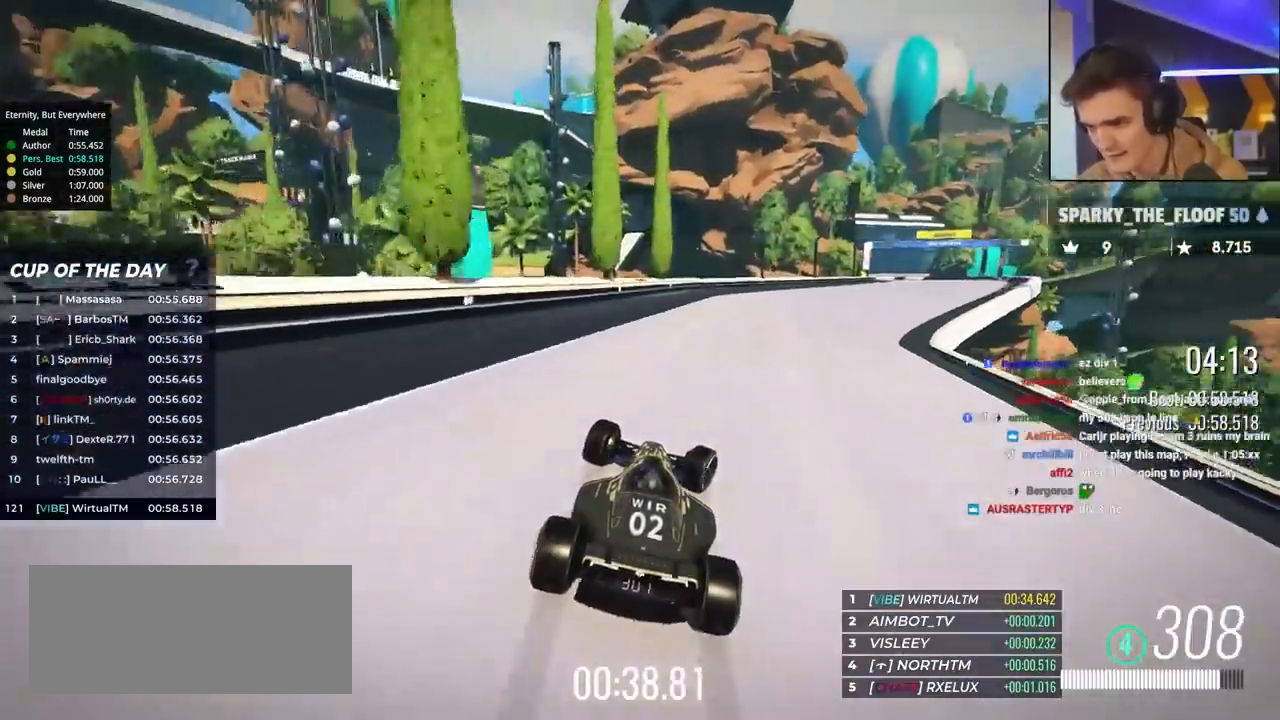
{"keys": ["up"], "events": [[450, "right", "up"]]}
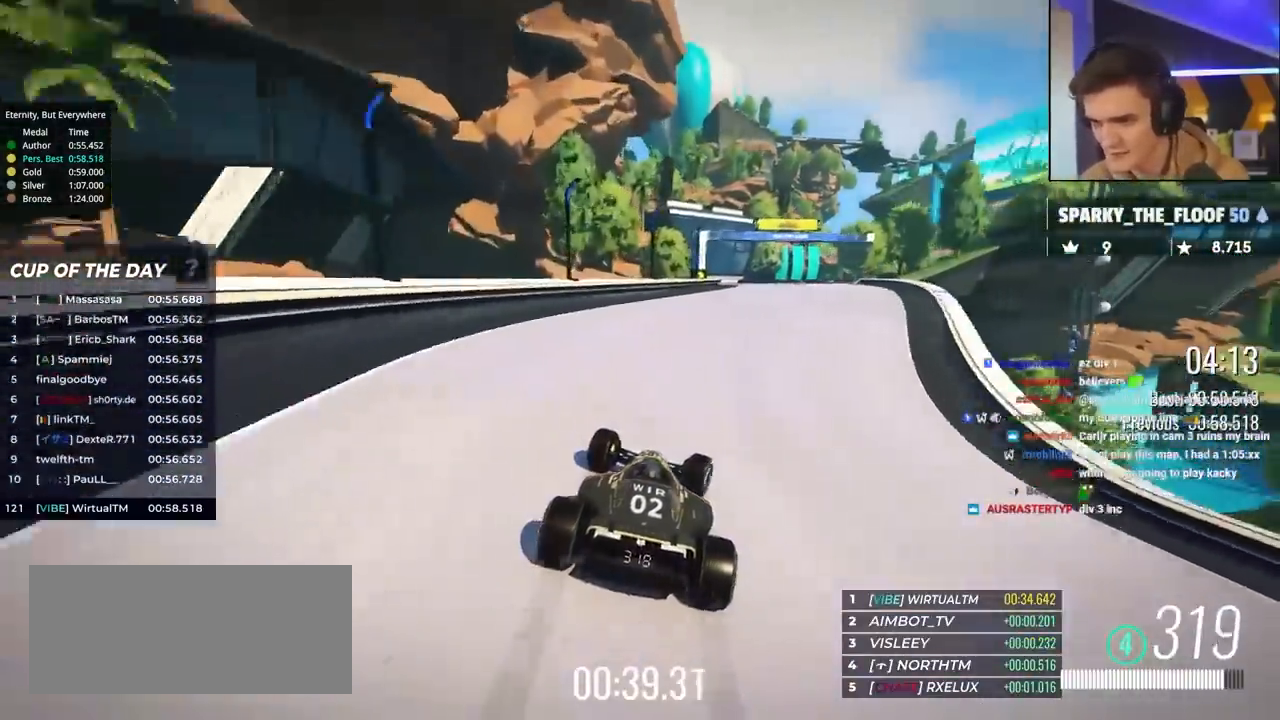
{"keys": ["right", "up"], "events": [[133, "right", "down"], [233, "right", "up"], [317, "right", "down"]]}
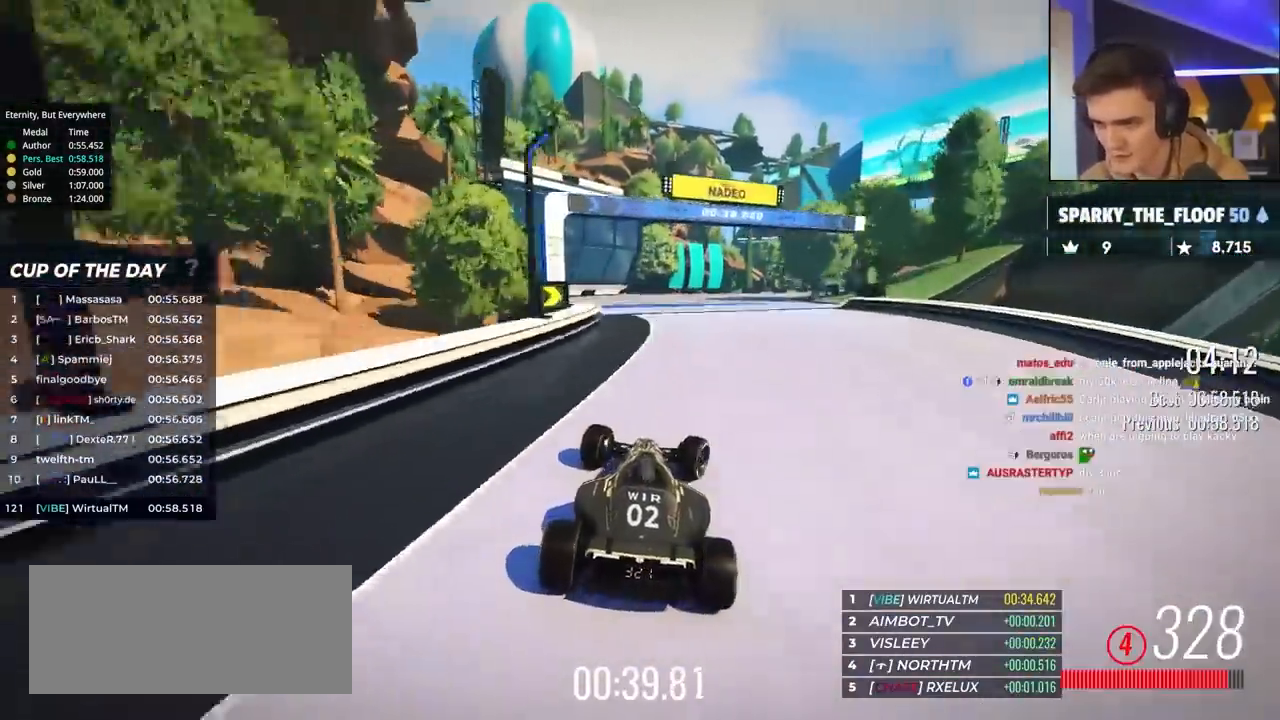
{"keys": ["up"], "events": [[383, "right", "up"]]}
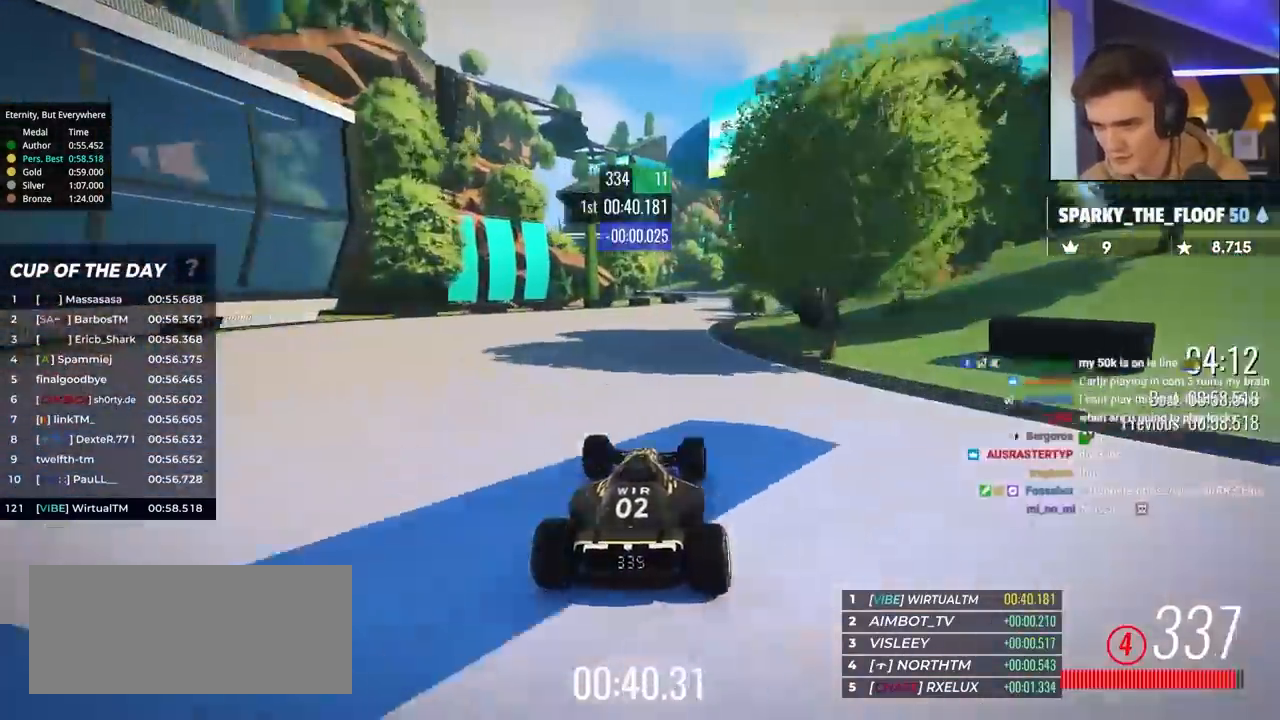
{"keys": ["left", "up"], "events": [[67, "right", "down"], [250, "right", "up"], [450, "left", "down"]]}
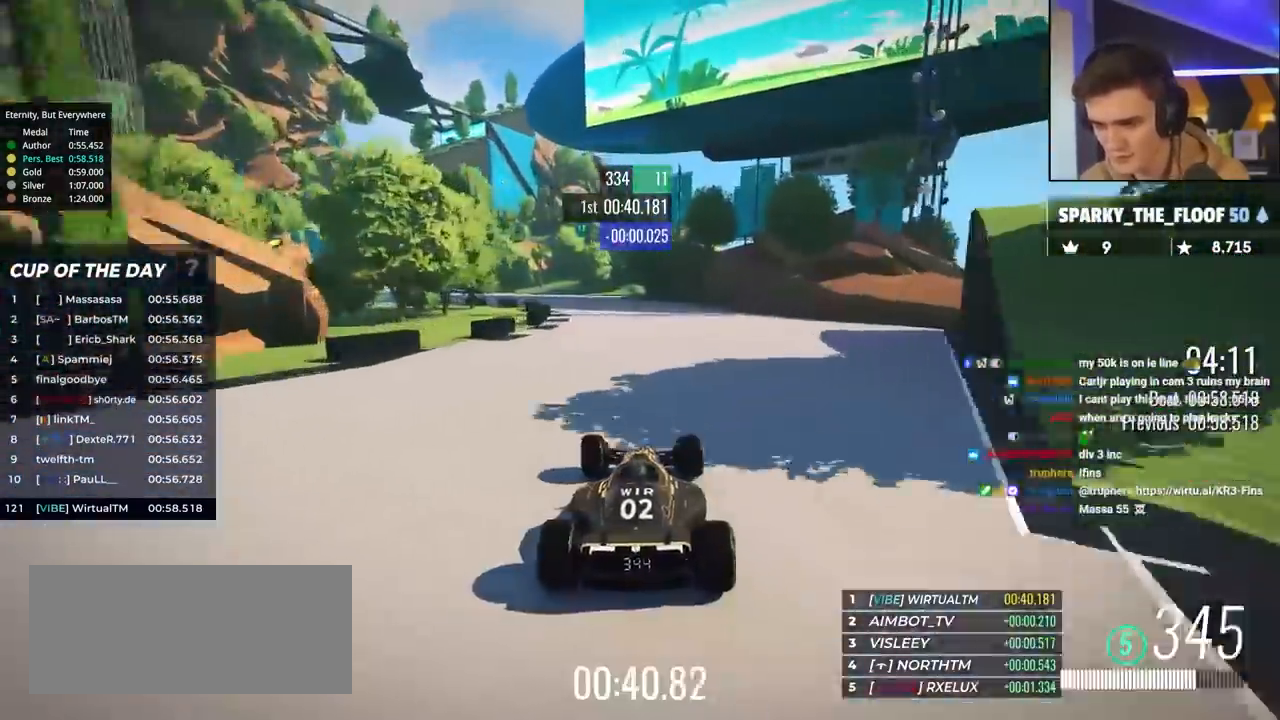
{"keys": ["left", "up"], "events": [[183, "left", "up"], [317, "left", "down"]]}
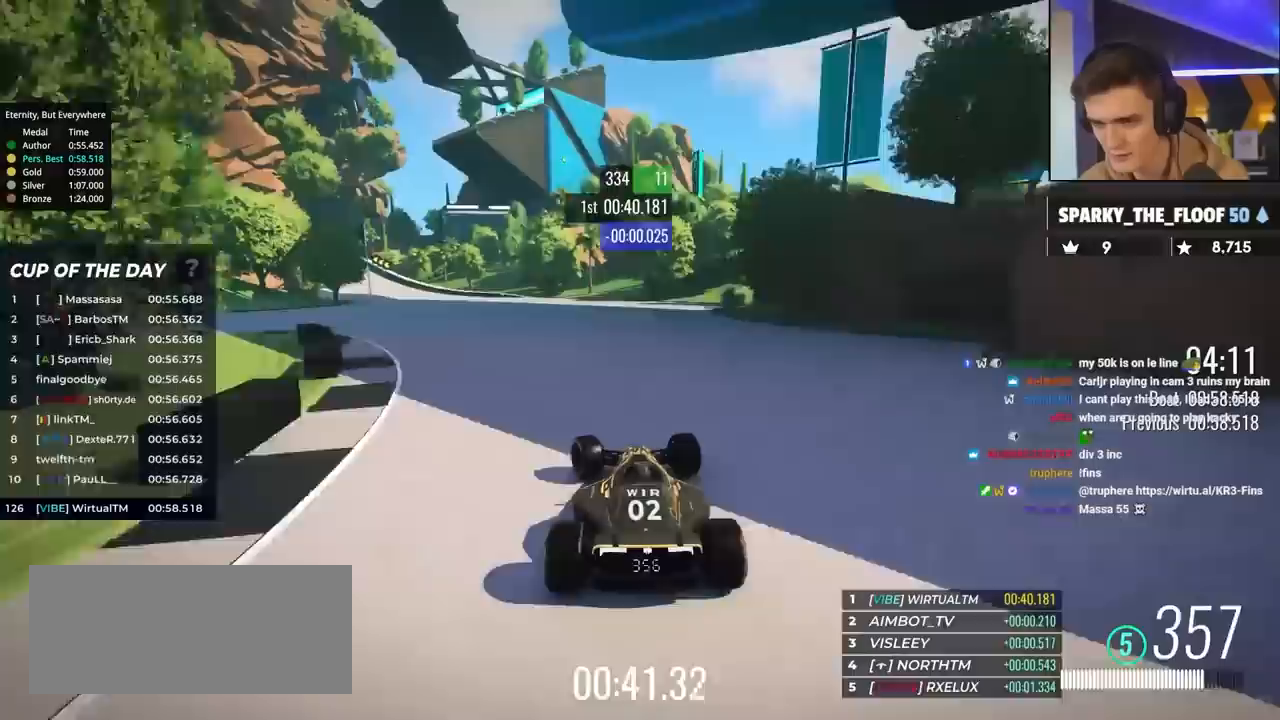
{"keys": ["up"], "events": [[100, "left", "up"], [200, "left", "down"], [483, "left", "up"]]}
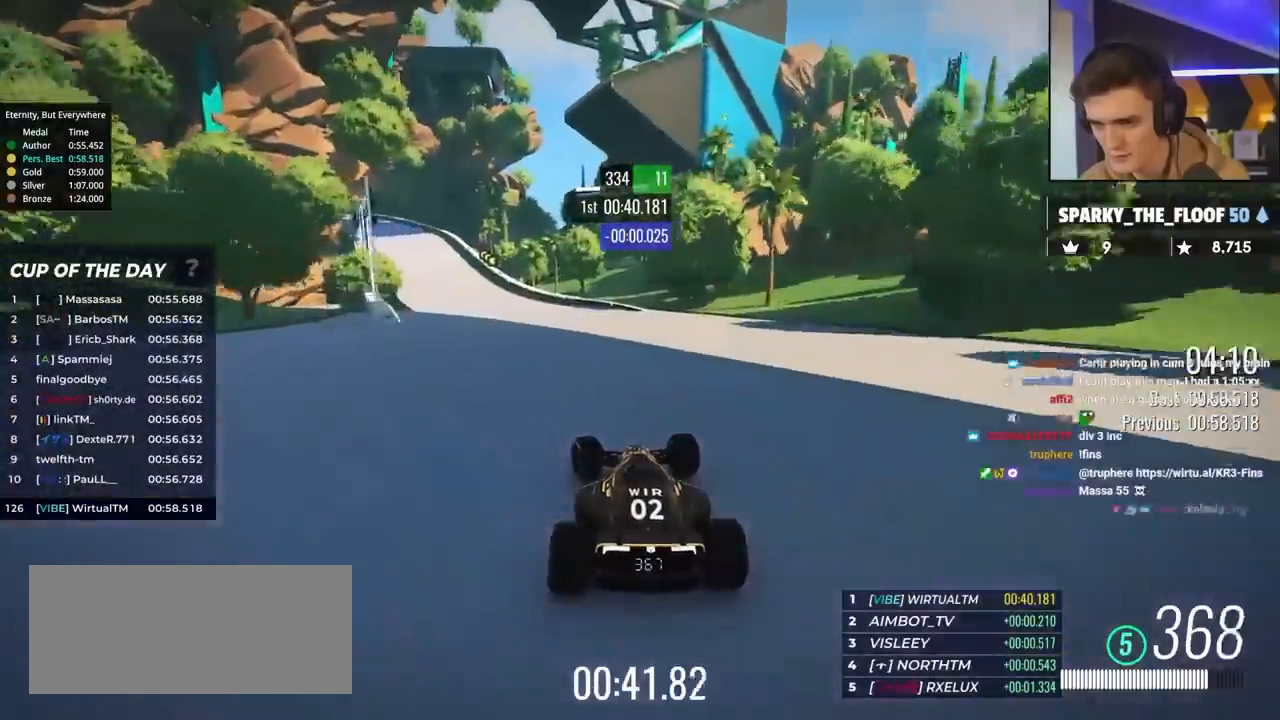
{"keys": ["left", "up"], "events": [[67, "left", "down"], [167, "left", "up"], [217, "left", "down"], [400, "left", "up"], [450, "left", "down"]]}
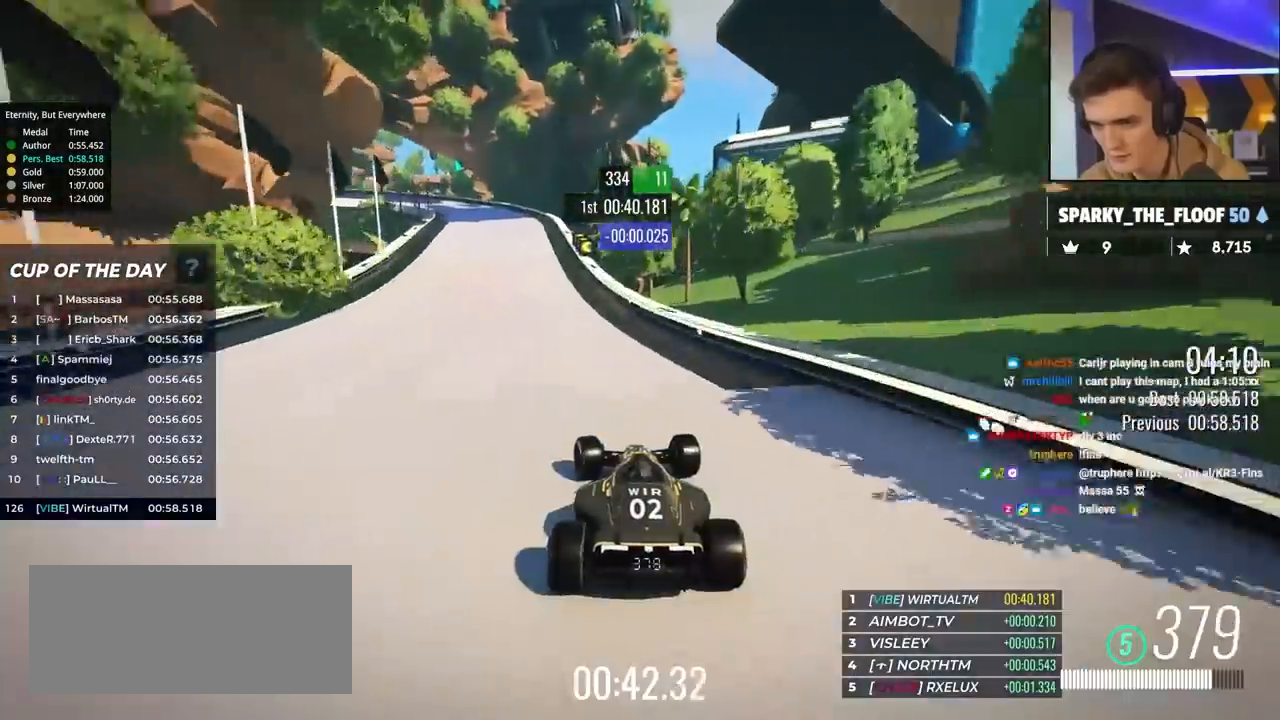
{"keys": ["brake", "left", "up"], "events": [[317, "brake", "down"]]}
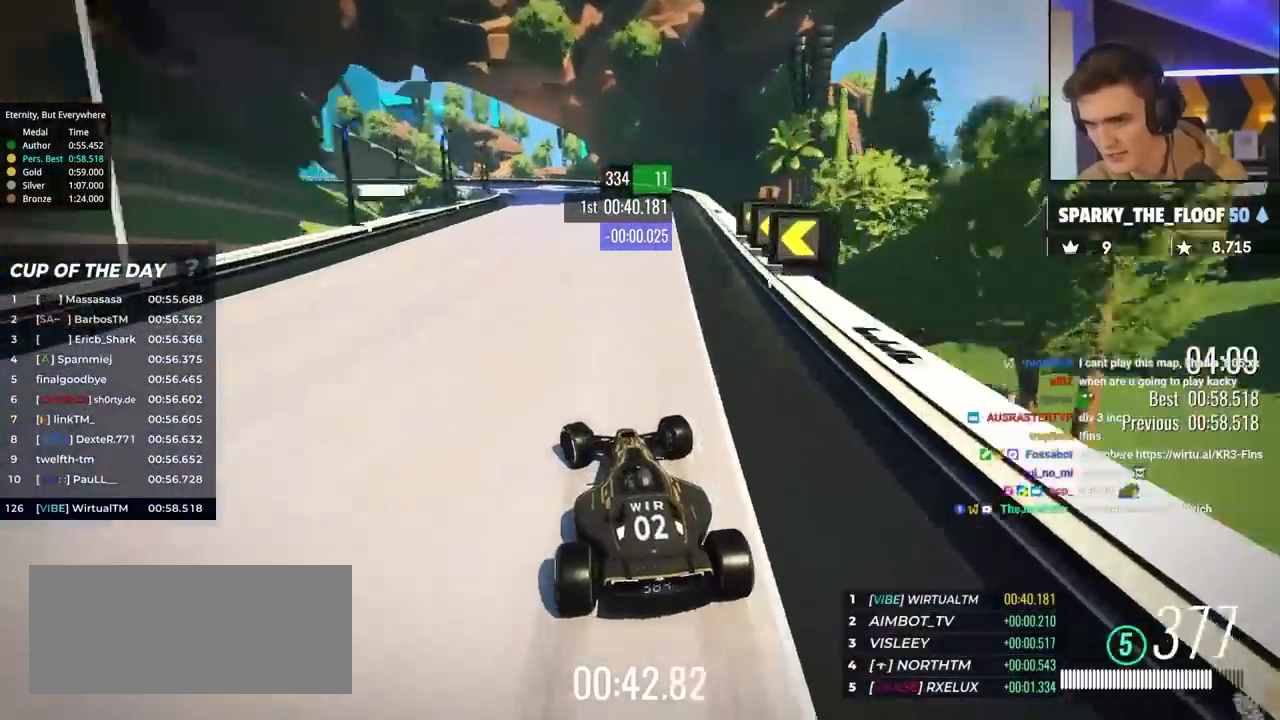
{"keys": ["brake", "left", "up"], "events": []}
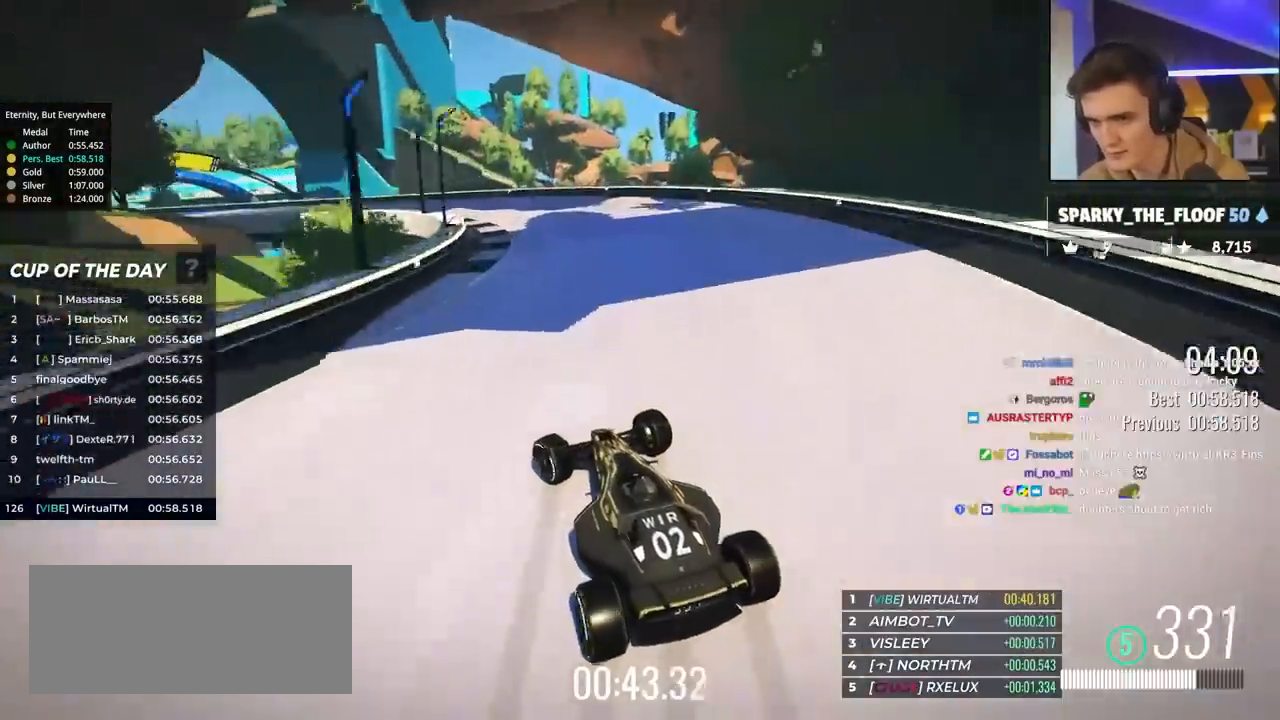
{"keys": ["left", "up"], "events": [[83, "brake", "up"]]}
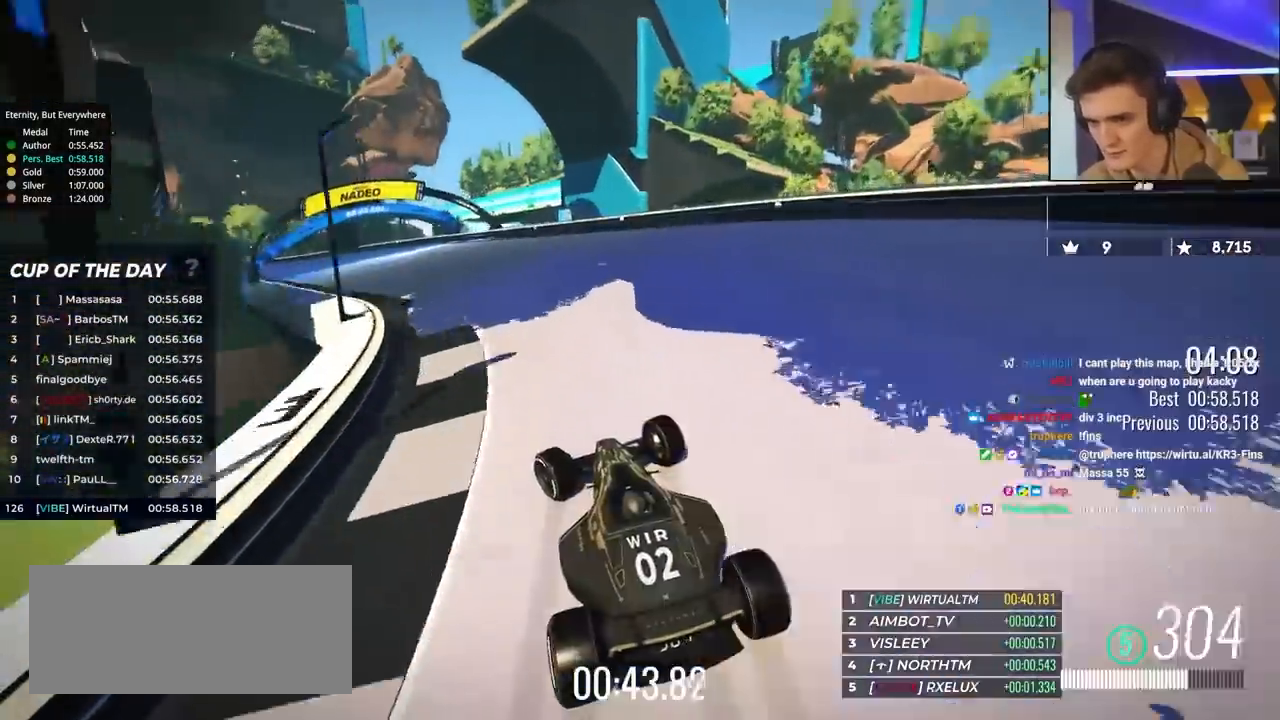
{"keys": ["left", "up"], "events": [[133, "brake", "down"], [267, "left", "up"], [283, "brake", "up"], [367, "brake", "down"], [417, "left", "down"], [467, "brake", "up"]]}
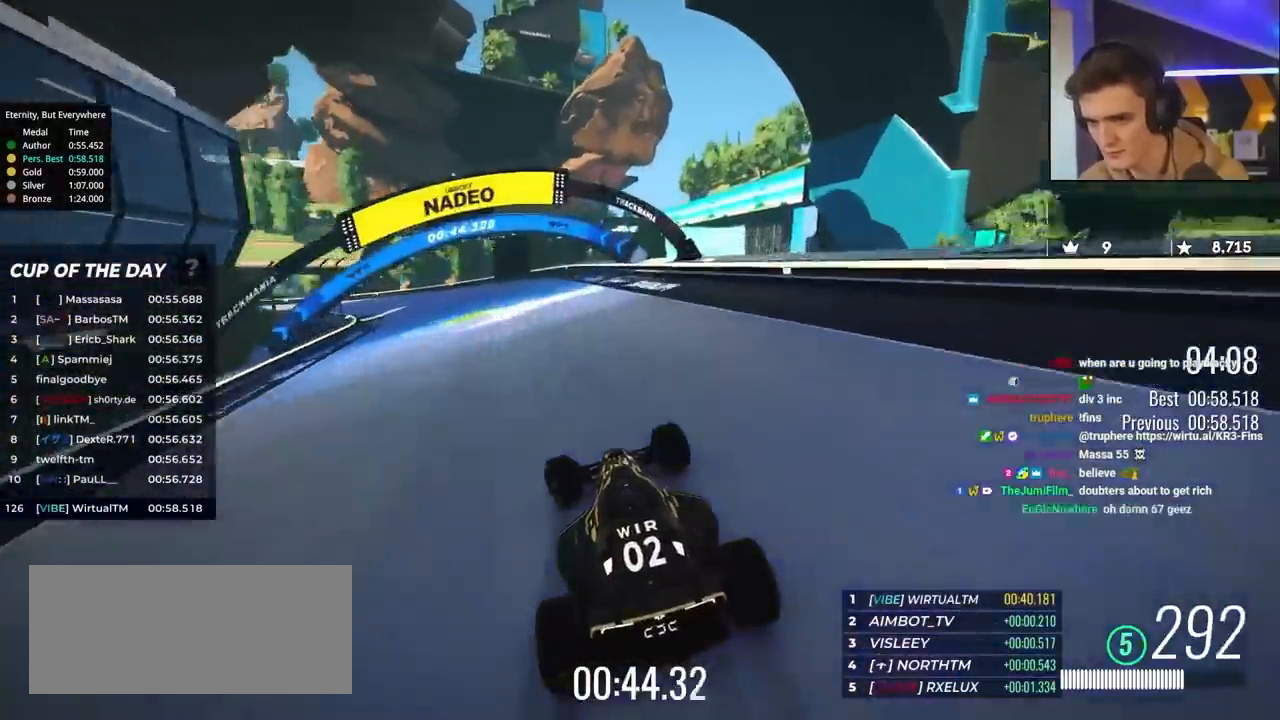
{"keys": ["left", "up"], "events": []}
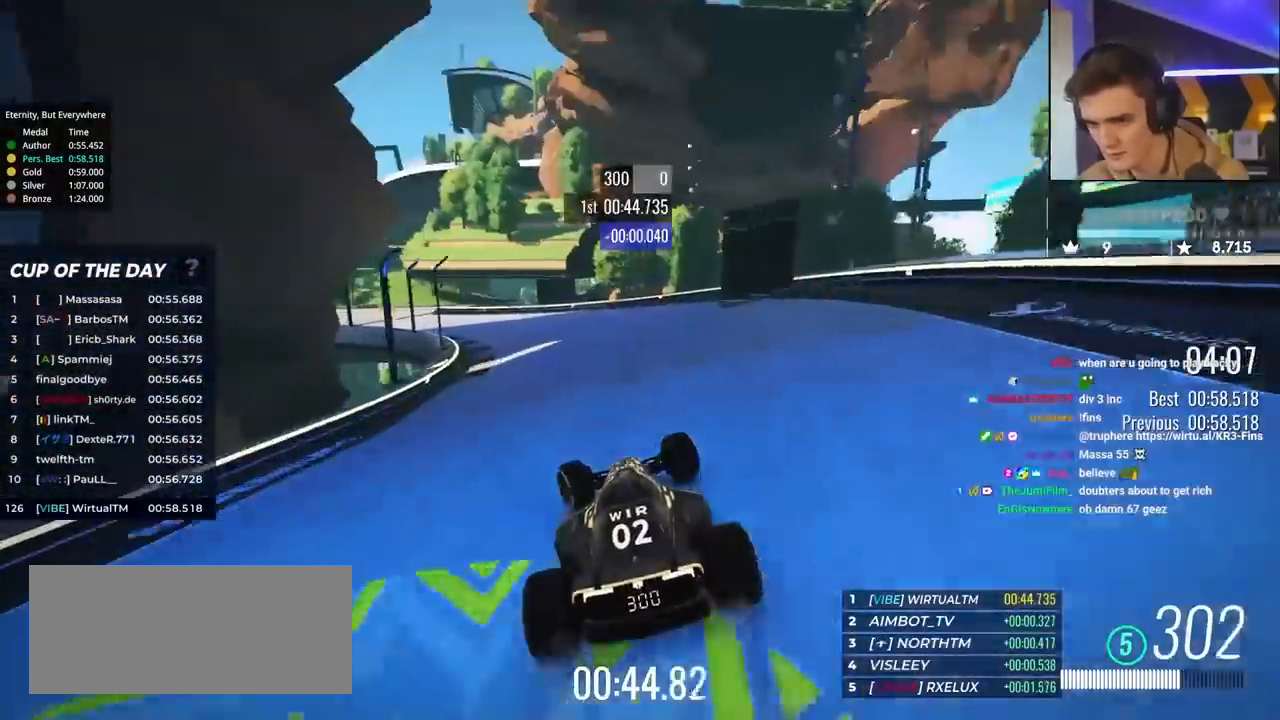
{"keys": ["left", "up"], "events": [[217, "up", "up"], [267, "up", "down"]]}
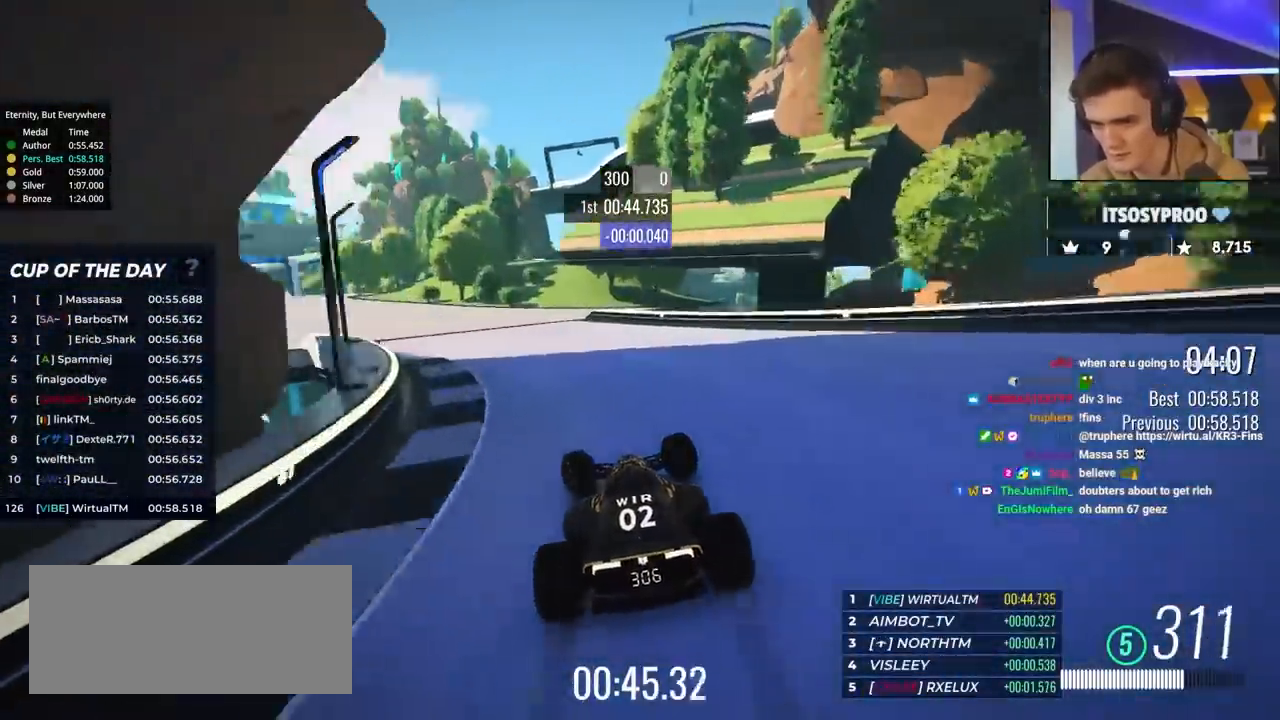
{"keys": ["left", "up"], "events": [[317, "up", "up"], [417, "up", "down"]]}
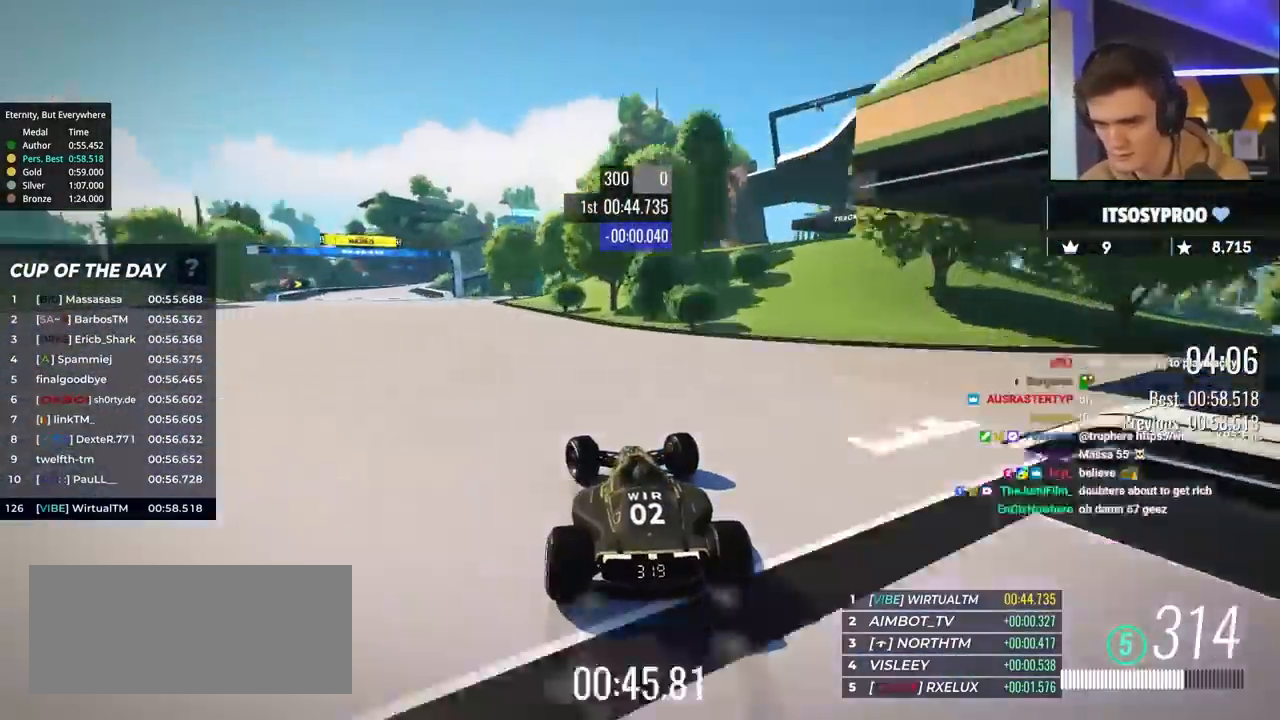
{"keys": ["left", "up"], "events": []}